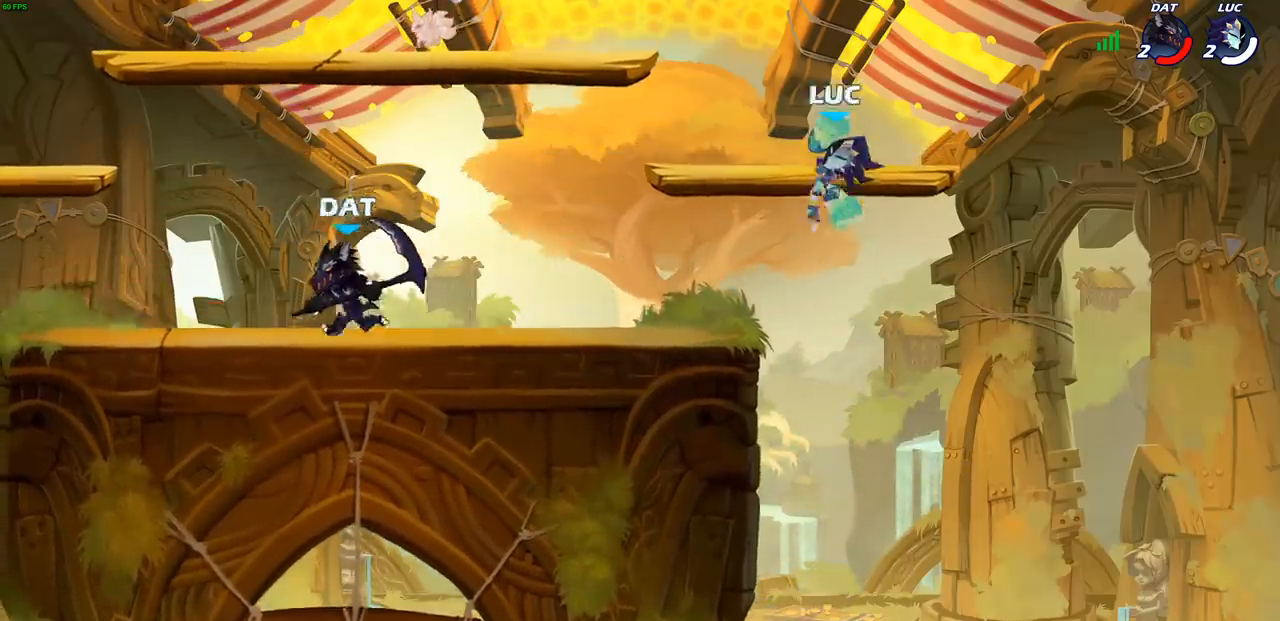
Gameplay with a controller (PlayStation layout); each line is a JSON object with the inputs held at the frame after it. "events" lists button and stick changes between this image and that frame as [ms after this image, input, new state], when the widget could be followed in between.
{"buttons": [], "left_stick": "up-left", "right_stick": "center", "events": [[250, "left_stick", "down-right"], [450, "left_stick", "up-left"]]}
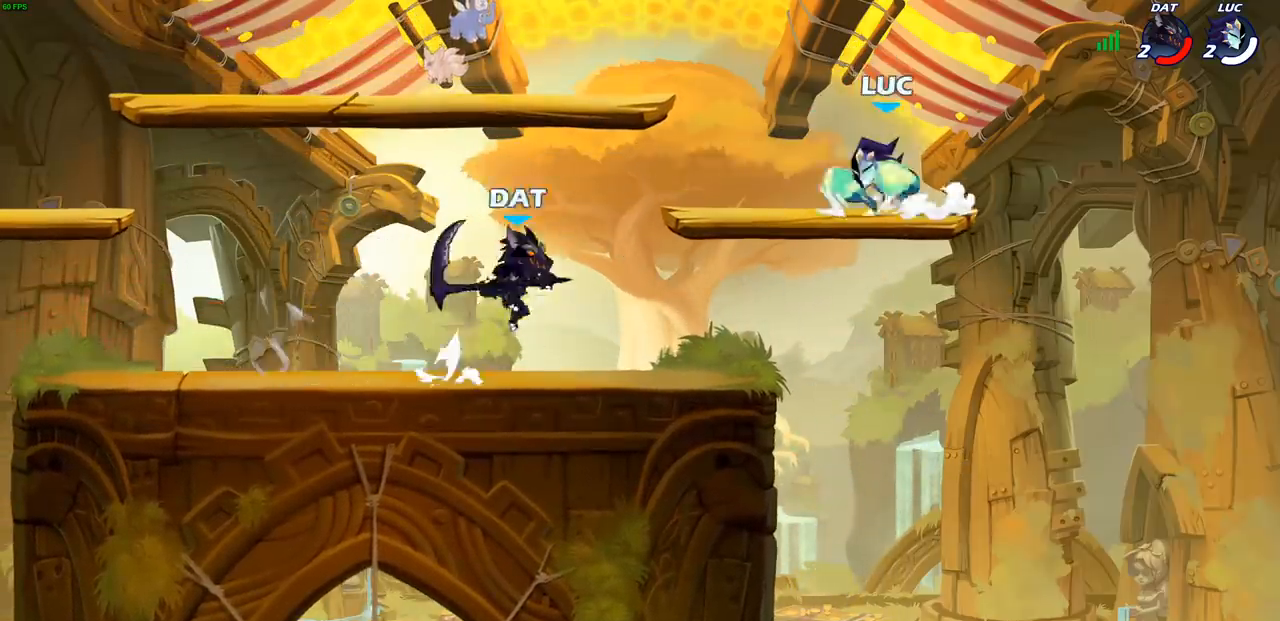
{"buttons": ["R2"], "left_stick": "up-left", "right_stick": "center", "events": [[117, "left_stick", "right"], [333, "left_stick", "up-left"], [500, "R2", "down"]]}
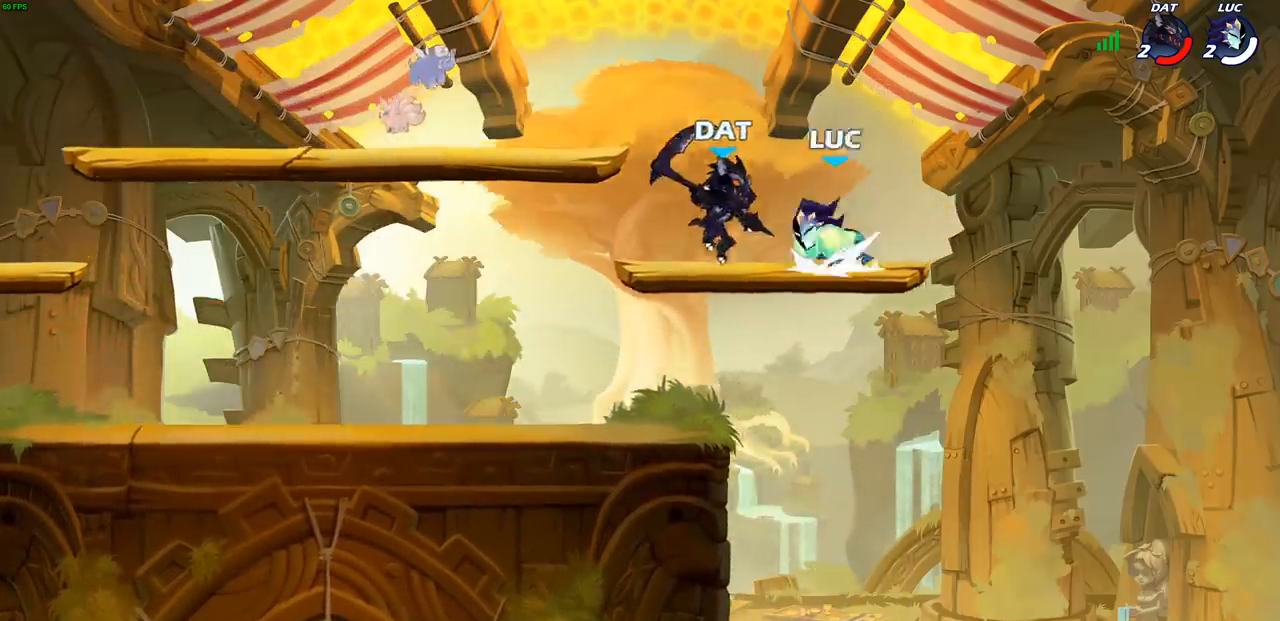
{"buttons": [], "left_stick": "left", "right_stick": "center", "events": [[17, "SQUARE", "down"], [50, "left_stick", "center"], [100, "SQUARE", "up"], [117, "R2", "up"], [433, "left_stick", "left"]]}
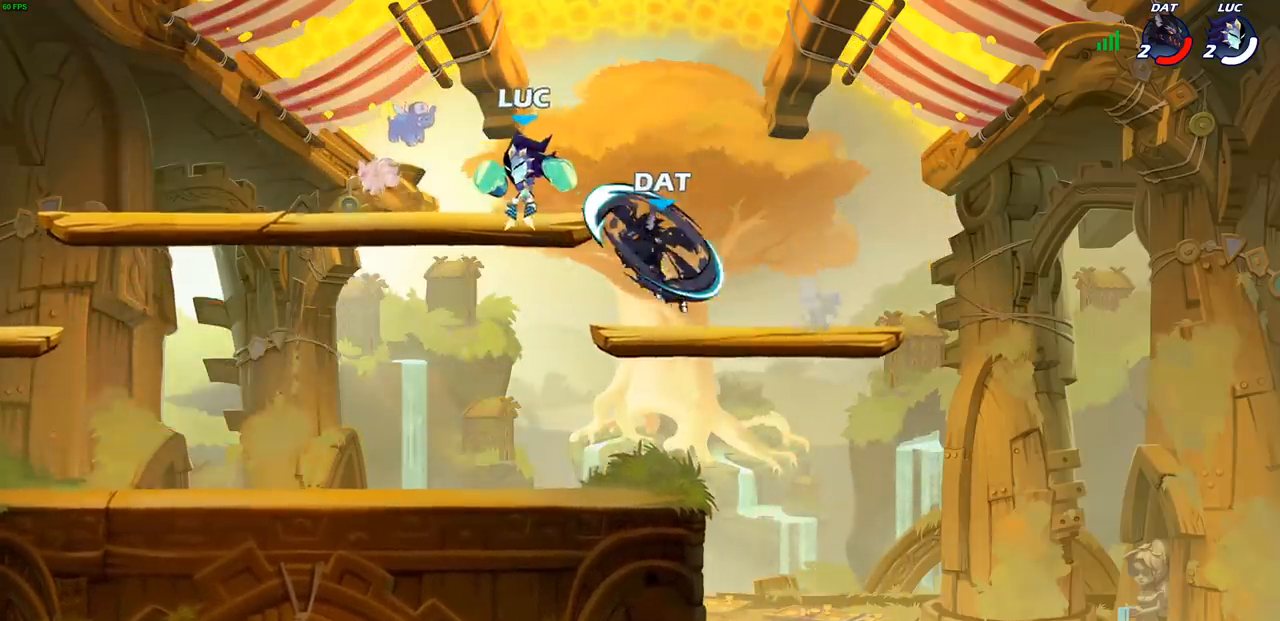
{"buttons": [], "left_stick": "center", "right_stick": "center", "events": [[50, "left_stick", "down-left"], [267, "left_stick", "center"], [283, "SQUARE", "down"], [367, "SQUARE", "up"]]}
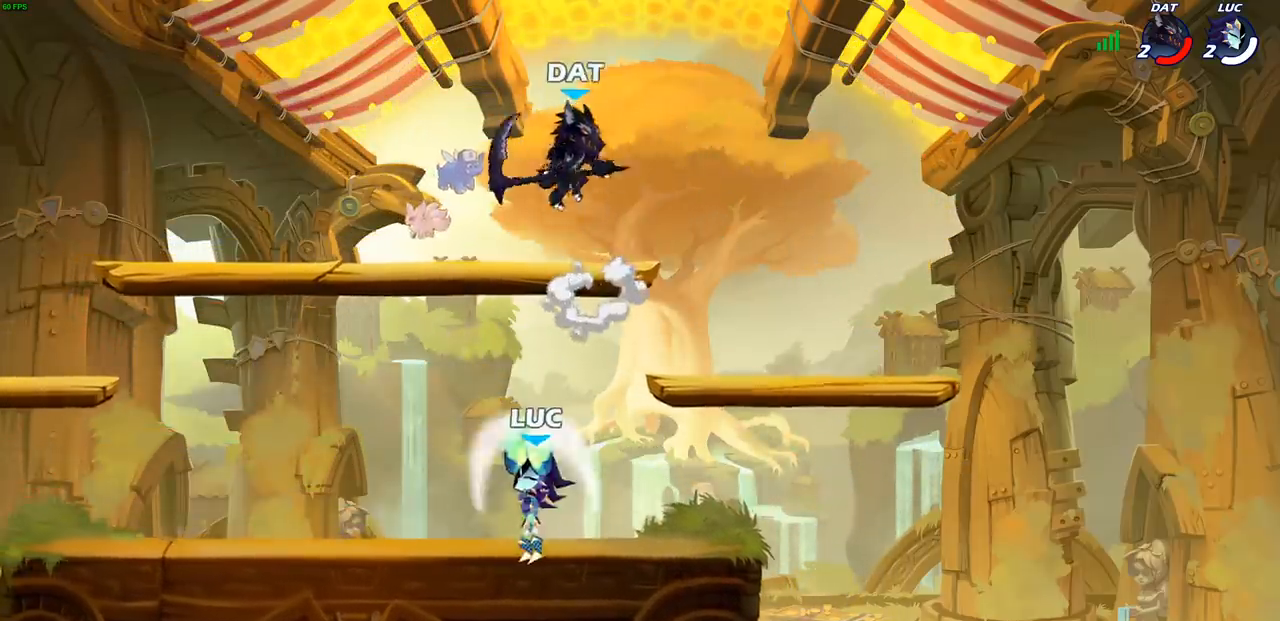
{"buttons": ["CROSS", "R2"], "left_stick": "up", "right_stick": "center", "events": [[150, "left_stick", "right"], [417, "CROSS", "down"], [433, "R2", "down"], [450, "left_stick", "up"]]}
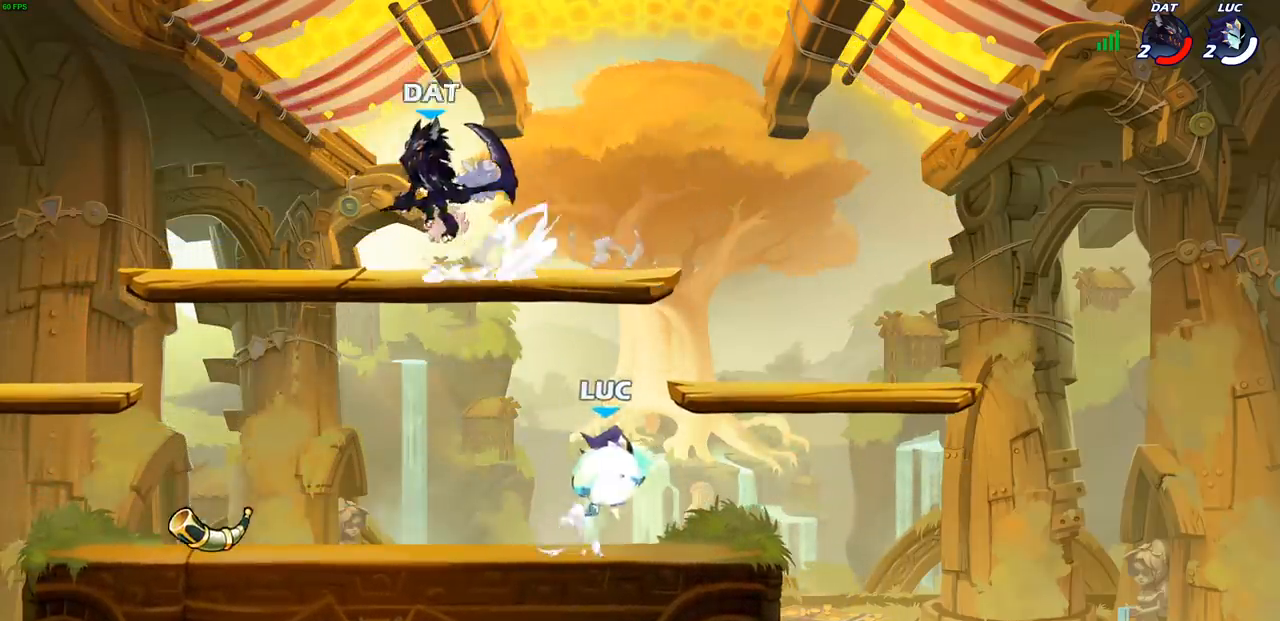
{"buttons": [], "left_stick": "down-left", "right_stick": "center", "events": [[33, "CROSS", "up"], [50, "left_stick", "left"], [117, "R2", "up"], [233, "left_stick", "down-left"]]}
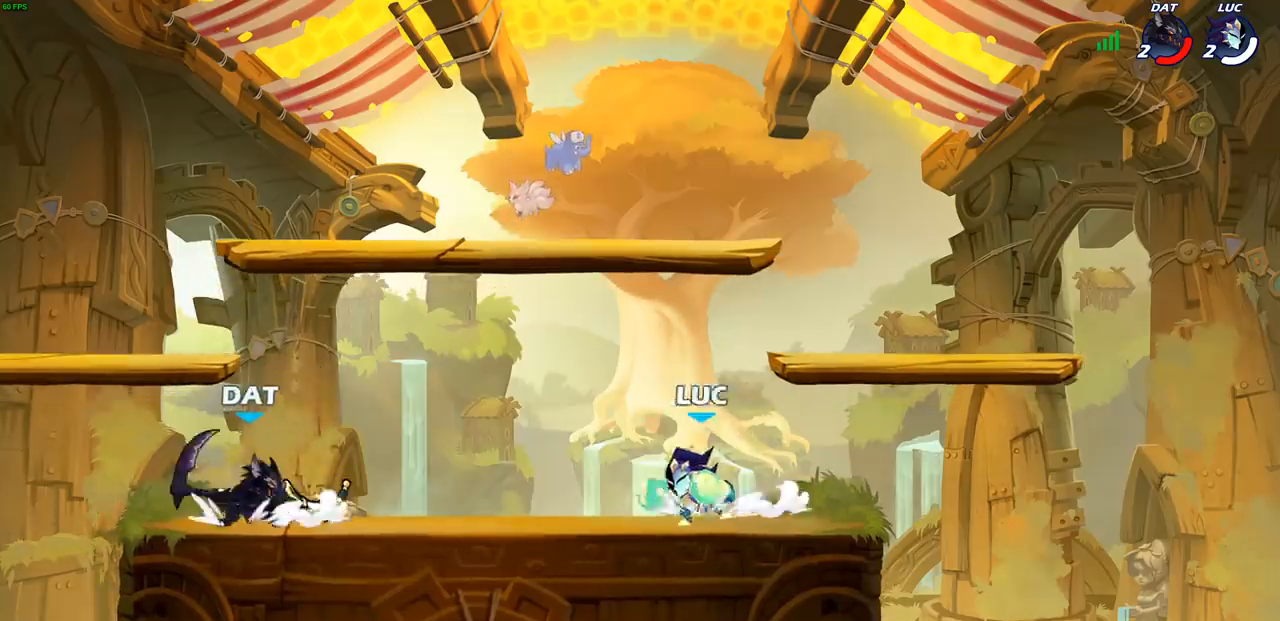
{"buttons": [], "left_stick": "left", "right_stick": "center", "events": [[50, "R2", "down"], [67, "SQUARE", "down"], [150, "SQUARE", "up"], [183, "R2", "up"], [200, "left_stick", "center"], [483, "left_stick", "left"]]}
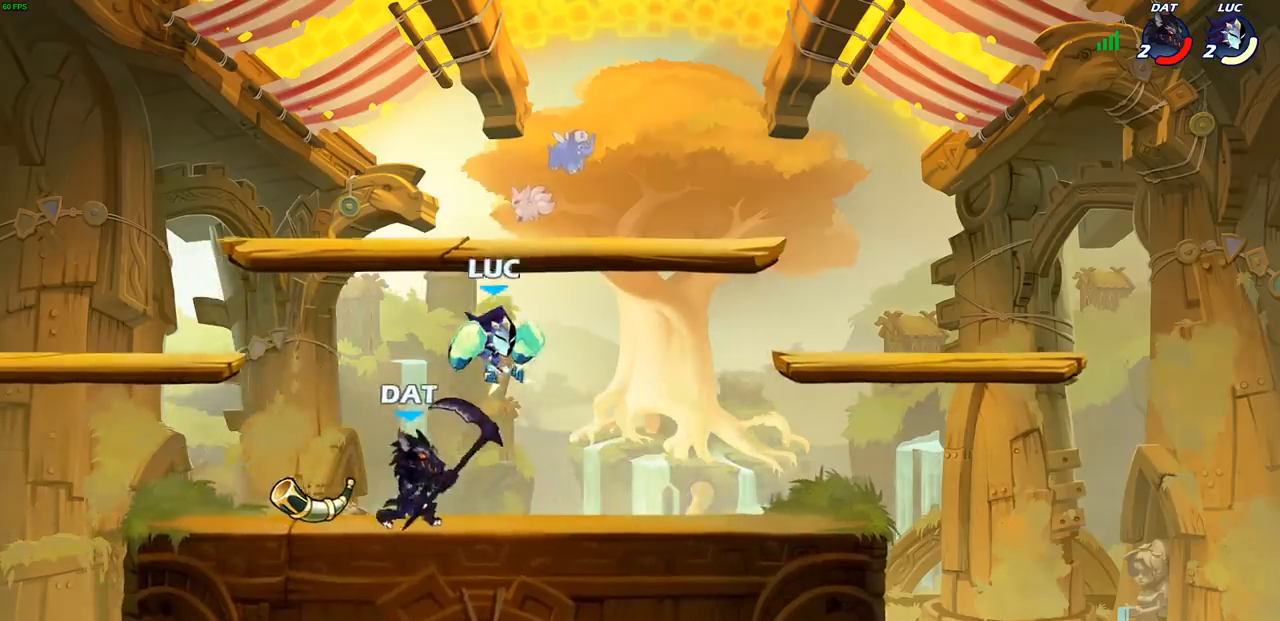
{"buttons": [], "left_stick": "down", "right_stick": "center", "events": [[133, "left_stick", "up-right"], [150, "CROSS", "down"], [150, "R2", "down"], [333, "CROSS", "up"], [383, "R2", "up"], [417, "left_stick", "down"]]}
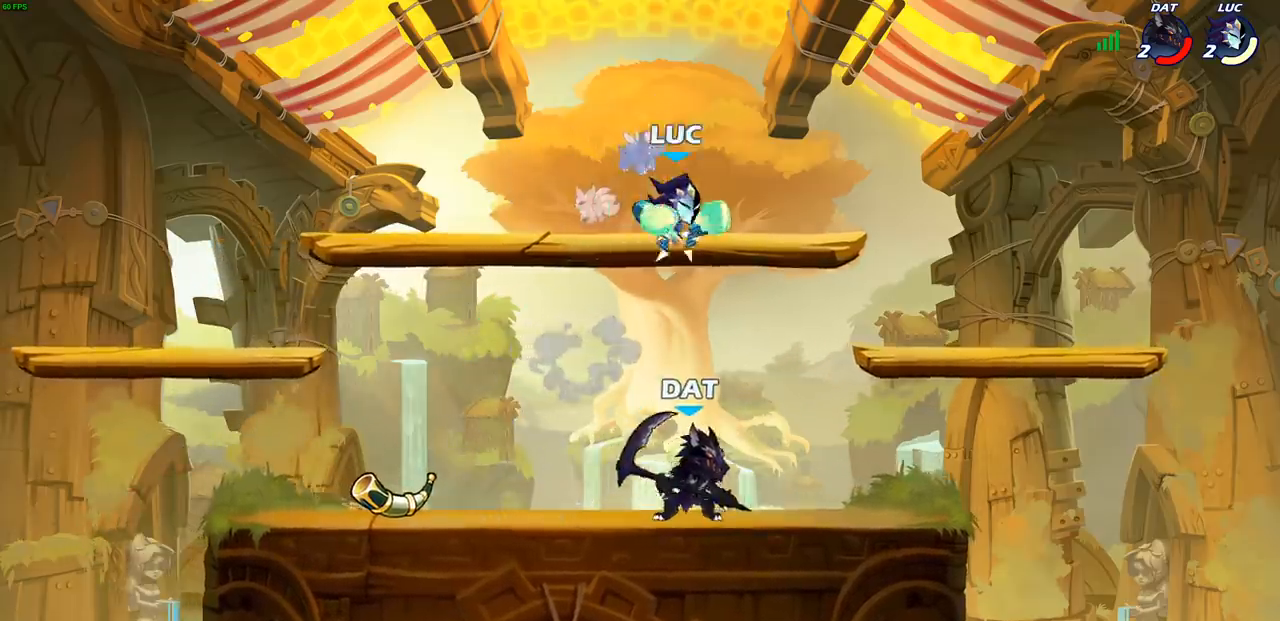
{"buttons": [], "left_stick": "down-left", "right_stick": "center", "events": [[150, "CROSS", "down"], [150, "left_stick", "up-left"], [267, "CROSS", "up"], [350, "left_stick", "down-left"]]}
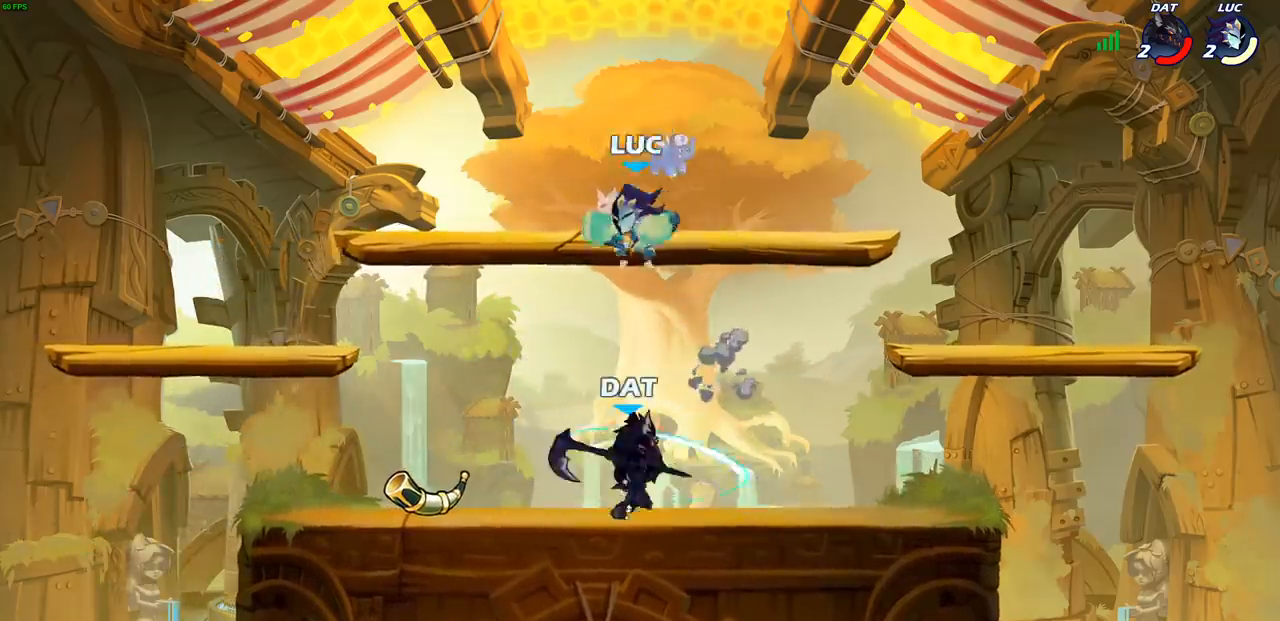
{"buttons": [], "left_stick": "center", "right_stick": "center", "events": [[83, "left_stick", "up-left"], [183, "left_stick", "right"], [283, "SQUARE", "down"], [383, "SQUARE", "up"], [433, "left_stick", "center"]]}
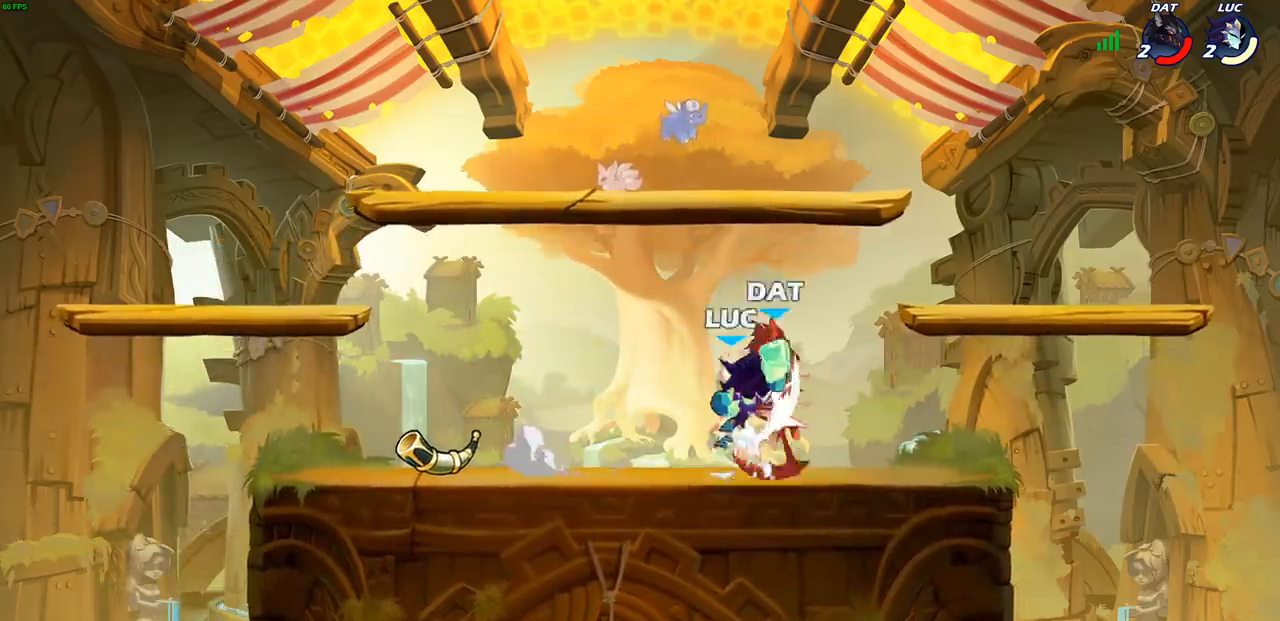
{"buttons": ["CIRCLE"], "left_stick": "right", "right_stick": "center", "events": [[267, "left_stick", "down-left"], [450, "left_stick", "right"], [467, "CIRCLE", "down"]]}
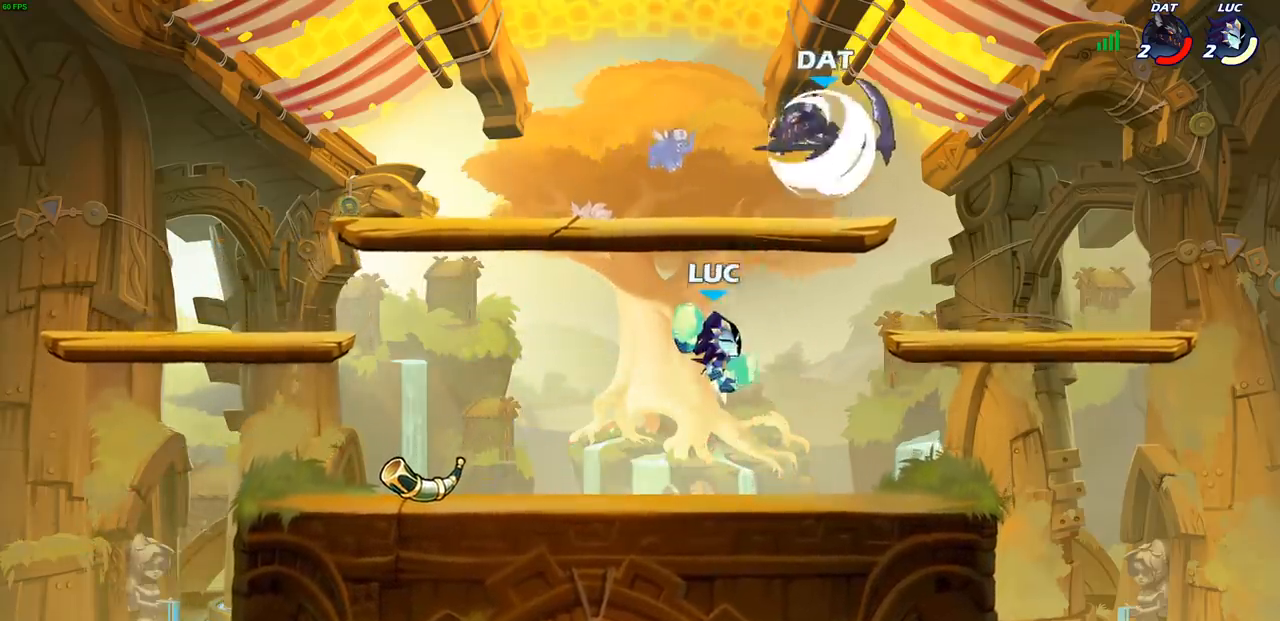
{"buttons": [], "left_stick": "left", "right_stick": "center", "events": [[33, "CIRCLE", "up"], [50, "left_stick", "center"], [233, "left_stick", "right"], [500, "left_stick", "left"]]}
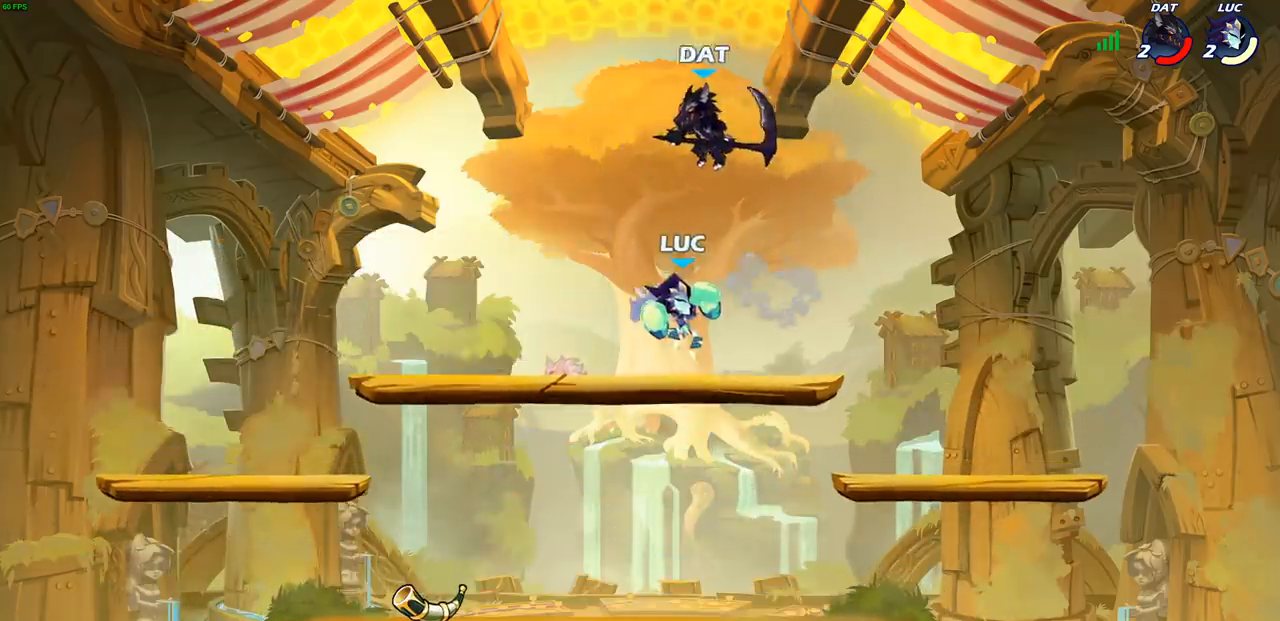
{"buttons": [], "left_stick": "center", "right_stick": "center", "events": [[150, "R2", "down"], [183, "SQUARE", "down"], [183, "left_stick", "center"], [267, "SQUARE", "up"], [300, "R2", "up"], [333, "SQUARE", "down"], [450, "SQUARE", "up"]]}
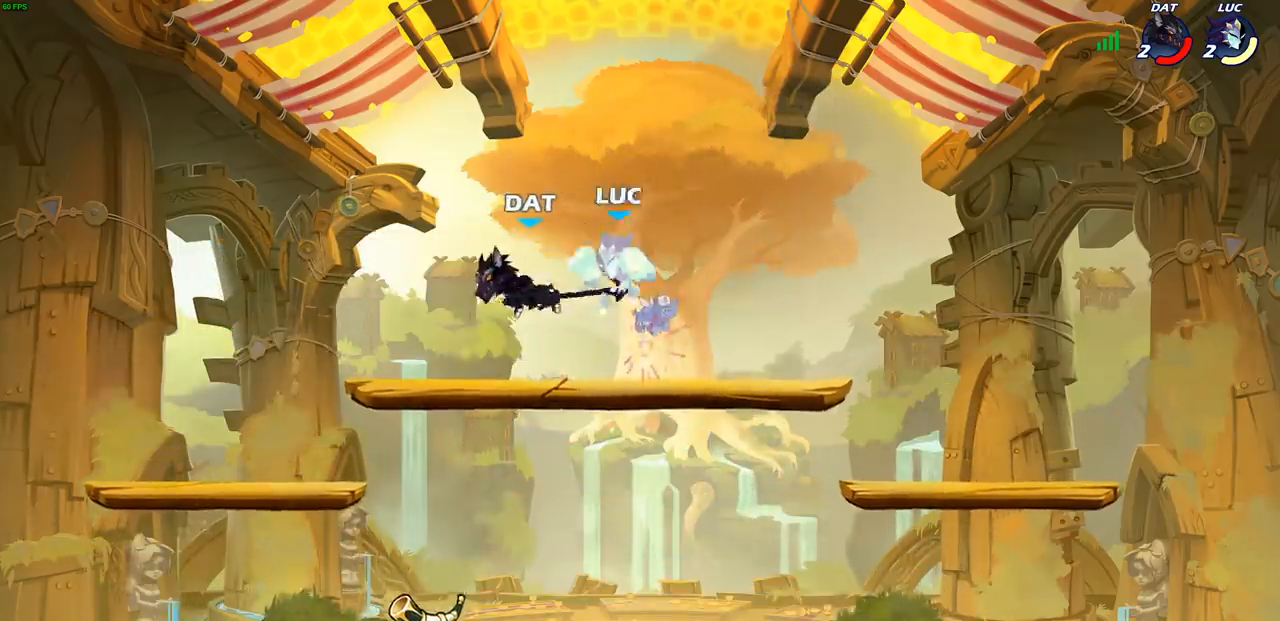
{"buttons": ["CROSS", "R2"], "left_stick": "right", "right_stick": "center", "events": [[67, "SQUARE", "down"], [117, "SQUARE", "up"], [283, "left_stick", "left"], [367, "left_stick", "down"], [433, "CROSS", "down"], [433, "R2", "down"], [450, "left_stick", "right"]]}
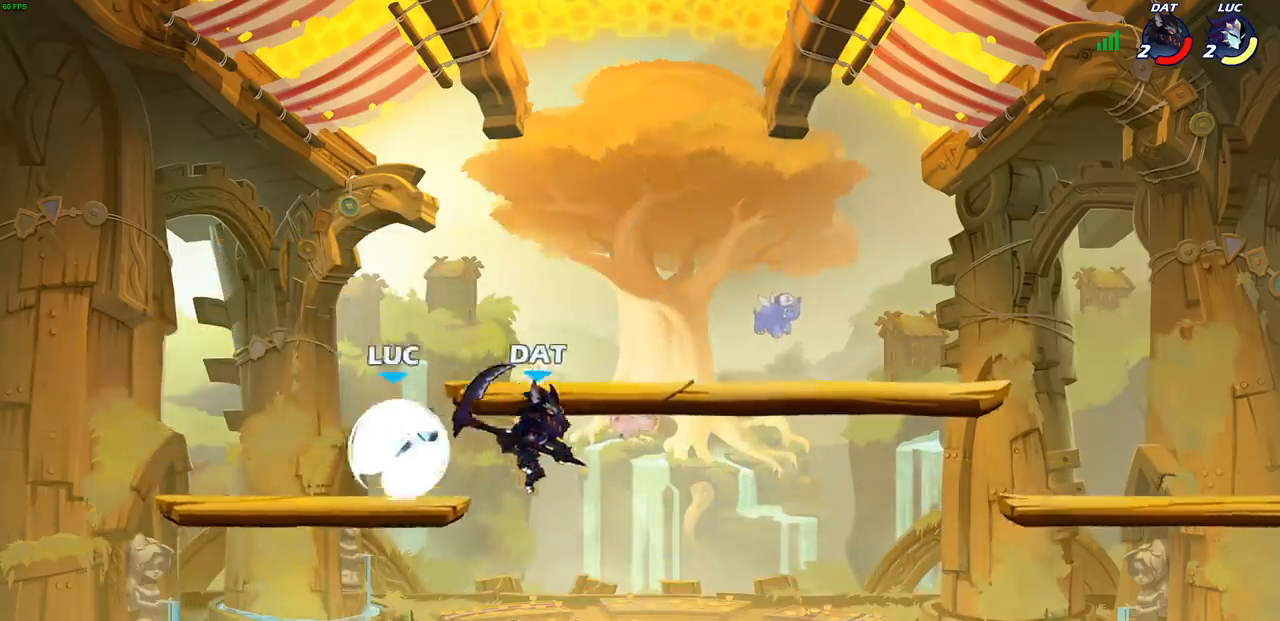
{"buttons": [], "left_stick": "center", "right_stick": "center", "events": [[100, "CROSS", "up"], [117, "R2", "up"], [150, "left_stick", "down-left"], [283, "SQUARE", "down"], [317, "left_stick", "center"], [350, "SQUARE", "up"]]}
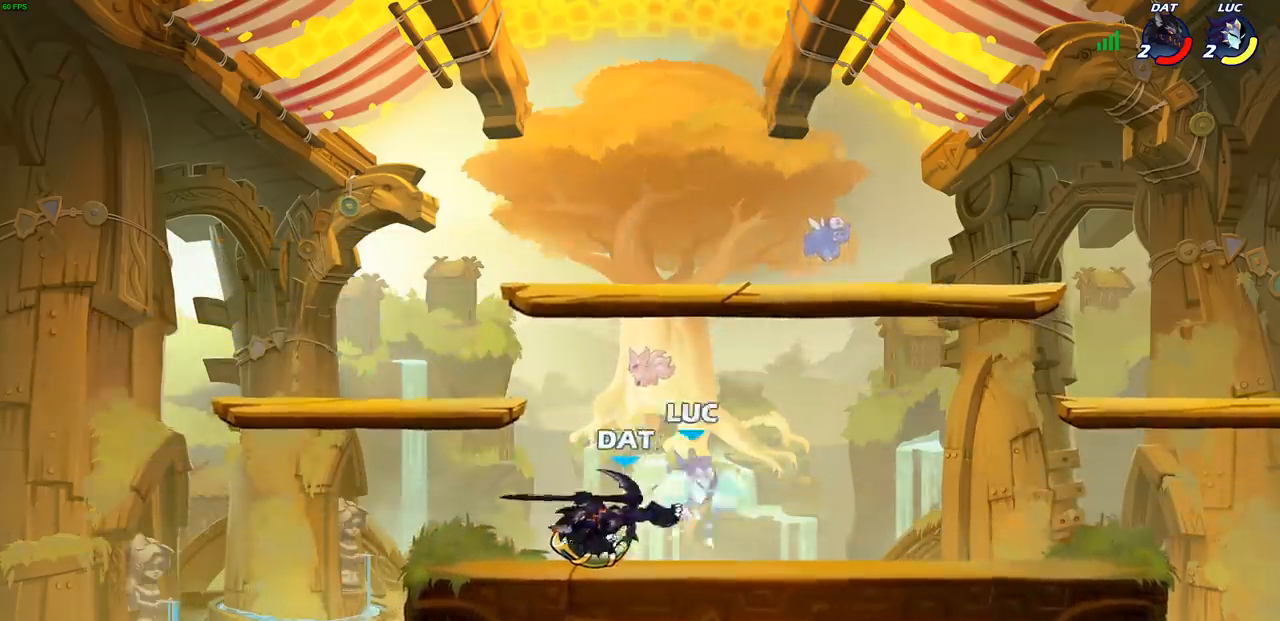
{"buttons": ["CROSS", "R2"], "left_stick": "up-right", "right_stick": "center", "events": [[267, "left_stick", "right"], [417, "CROSS", "down"], [417, "left_stick", "up-right"], [433, "R2", "down"]]}
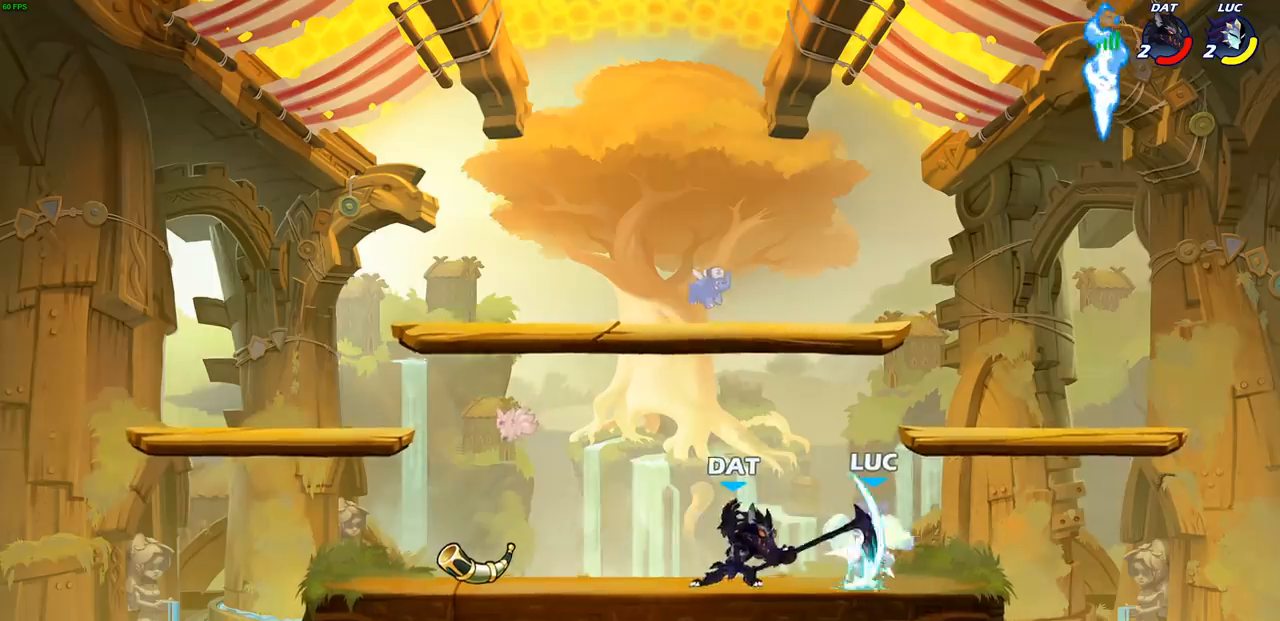
{"buttons": [], "left_stick": "center", "right_stick": "center", "events": [[83, "left_stick", "up-left"], [100, "CROSS", "up"], [133, "R2", "up"], [150, "left_stick", "left"], [283, "left_stick", "center"]]}
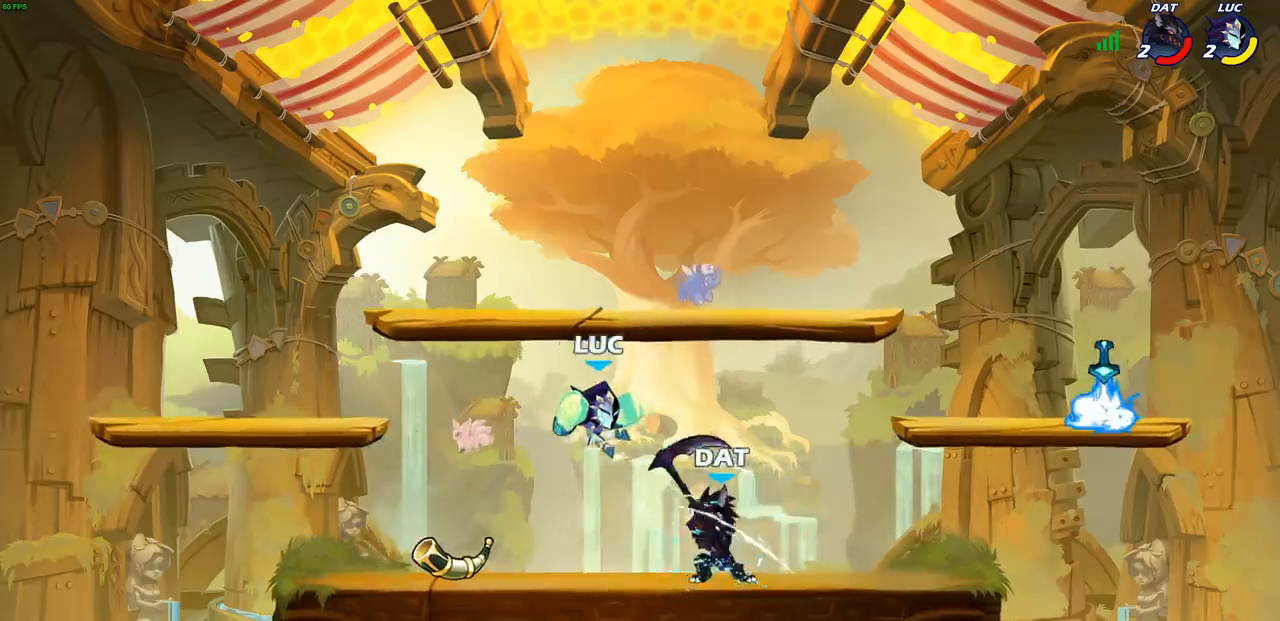
{"buttons": ["R2"], "left_stick": "down-left", "right_stick": "center", "events": [[100, "left_stick", "right"], [217, "L2", "down"], [217, "left_stick", "down-left"], [267, "CROSS", "down"], [283, "R2", "down"], [383, "CROSS", "up"], [450, "L2", "up"]]}
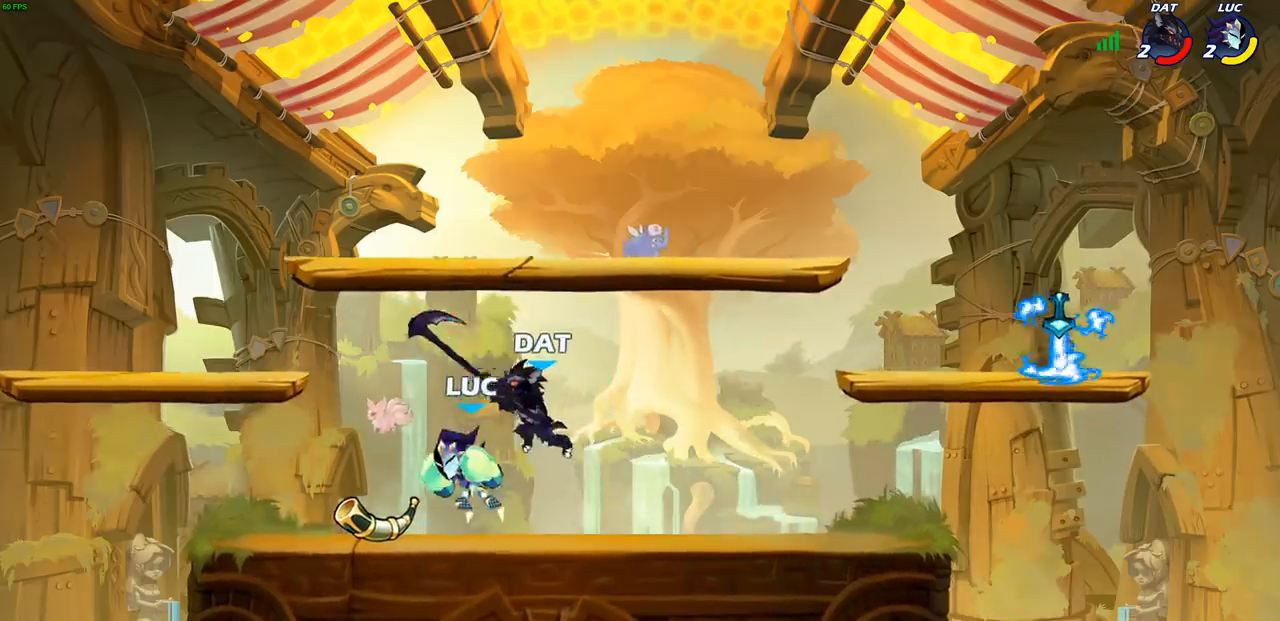
{"buttons": [], "left_stick": "center", "right_stick": "center", "events": [[67, "R2", "up"], [100, "left_stick", "right"], [167, "SQUARE", "down"], [217, "left_stick", "center"], [250, "SQUARE", "up"]]}
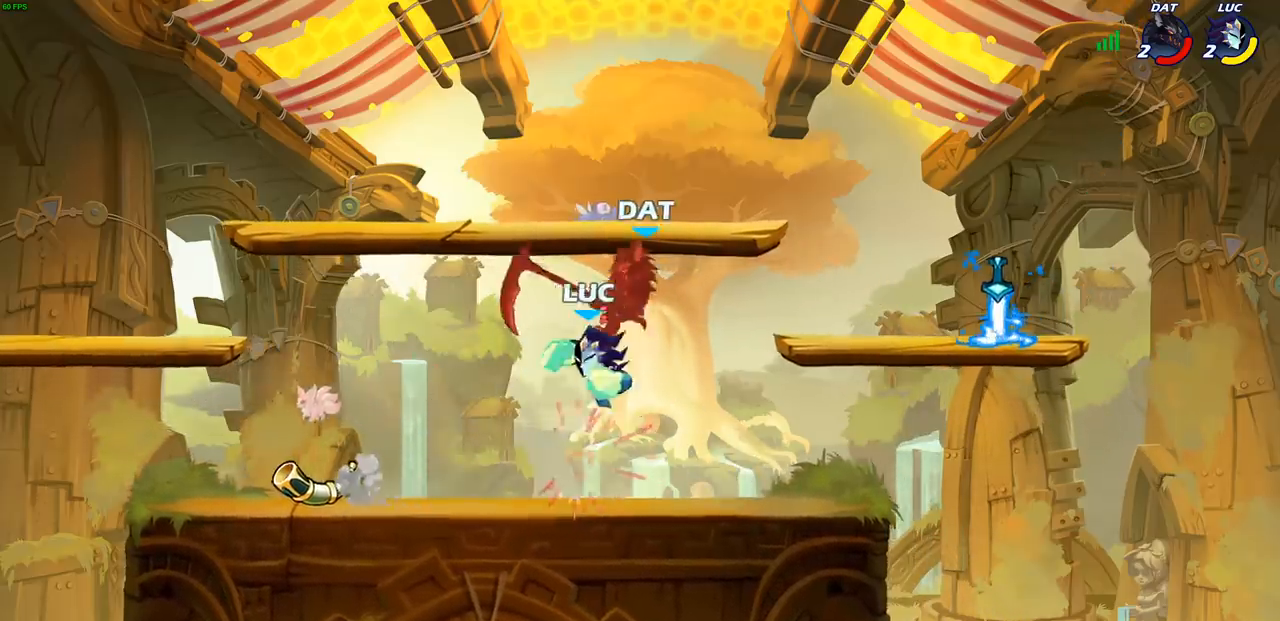
{"buttons": [], "left_stick": "right", "right_stick": "center", "events": [[33, "left_stick", "right"], [150, "CIRCLE", "down"], [233, "CIRCLE", "up"]]}
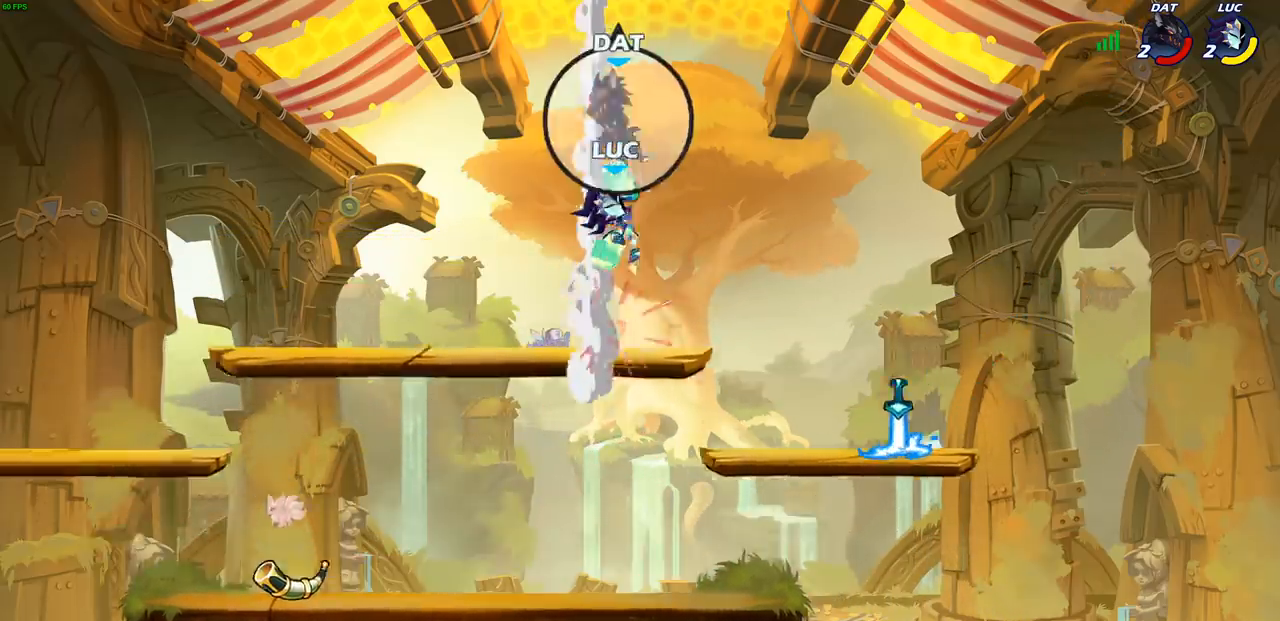
{"buttons": [], "left_stick": "center", "right_stick": "center", "events": [[83, "left_stick", "center"]]}
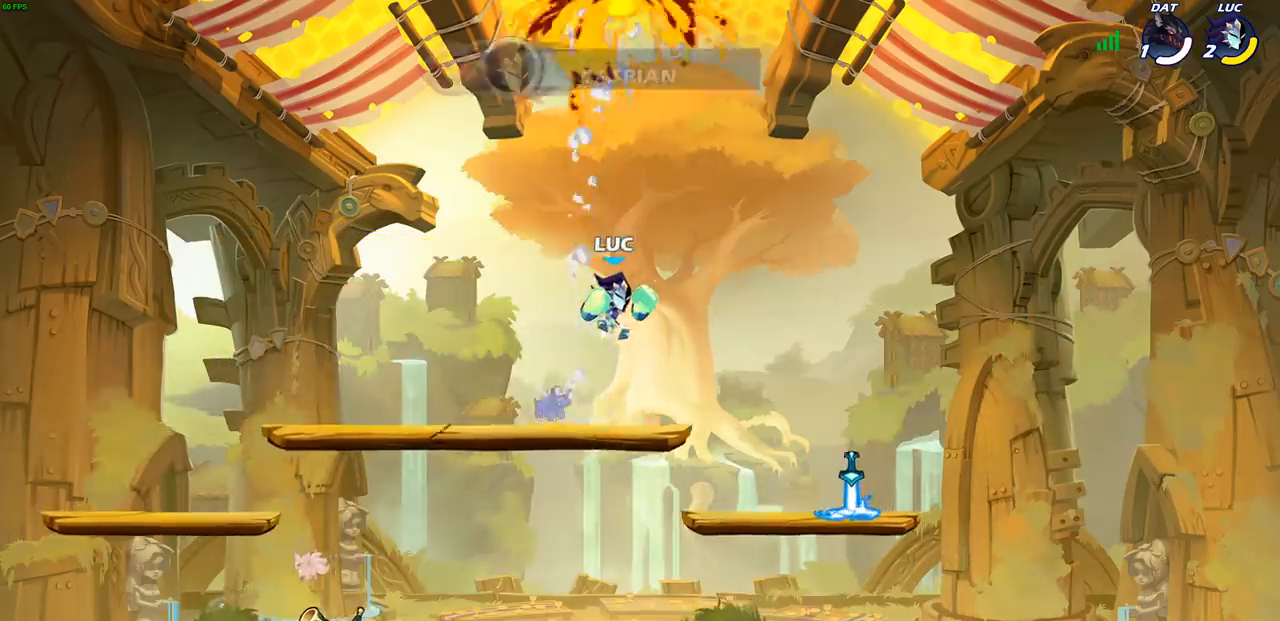
{"buttons": [], "left_stick": "center", "right_stick": "center", "events": []}
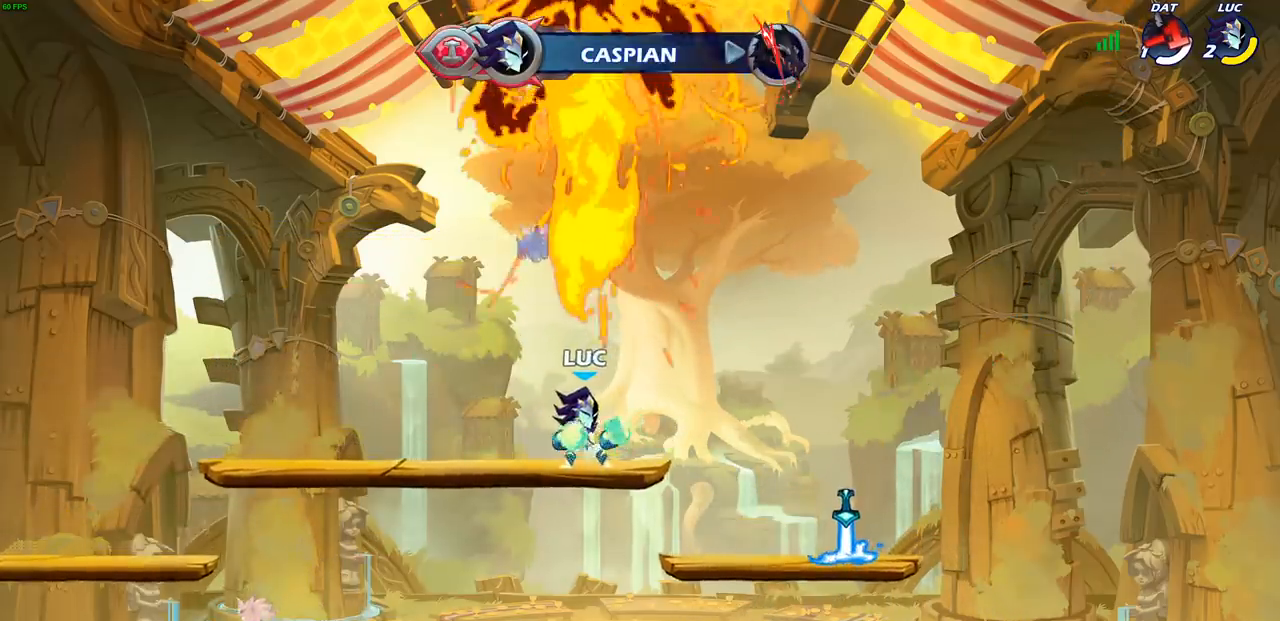
{"buttons": ["CROSS"], "left_stick": "left", "right_stick": "center", "events": [[117, "left_stick", "right"], [183, "R2", "down"], [217, "CROSS", "down"], [333, "R2", "up"], [350, "CROSS", "up"], [367, "left_stick", "left"], [433, "CROSS", "down"]]}
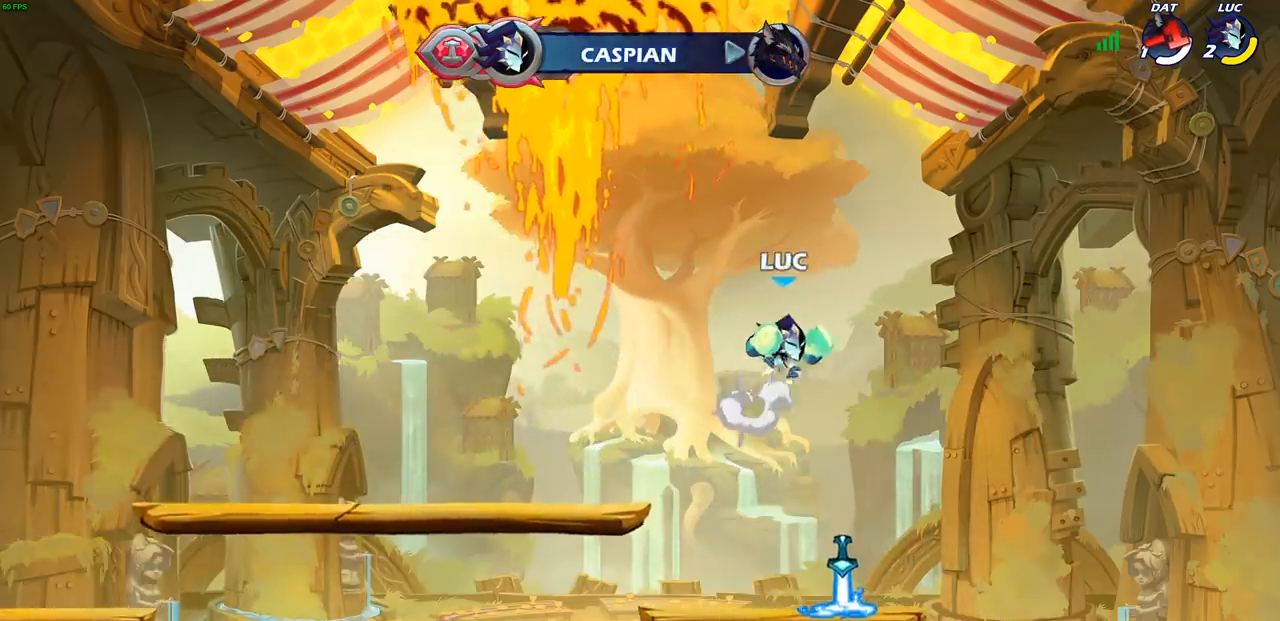
{"buttons": [], "left_stick": "up", "right_stick": "center", "events": [[83, "CROSS", "up"], [150, "CROSS", "down"], [167, "CROSS", "up"], [300, "left_stick", "up"], [383, "R1", "down"], [450, "R1", "up"]]}
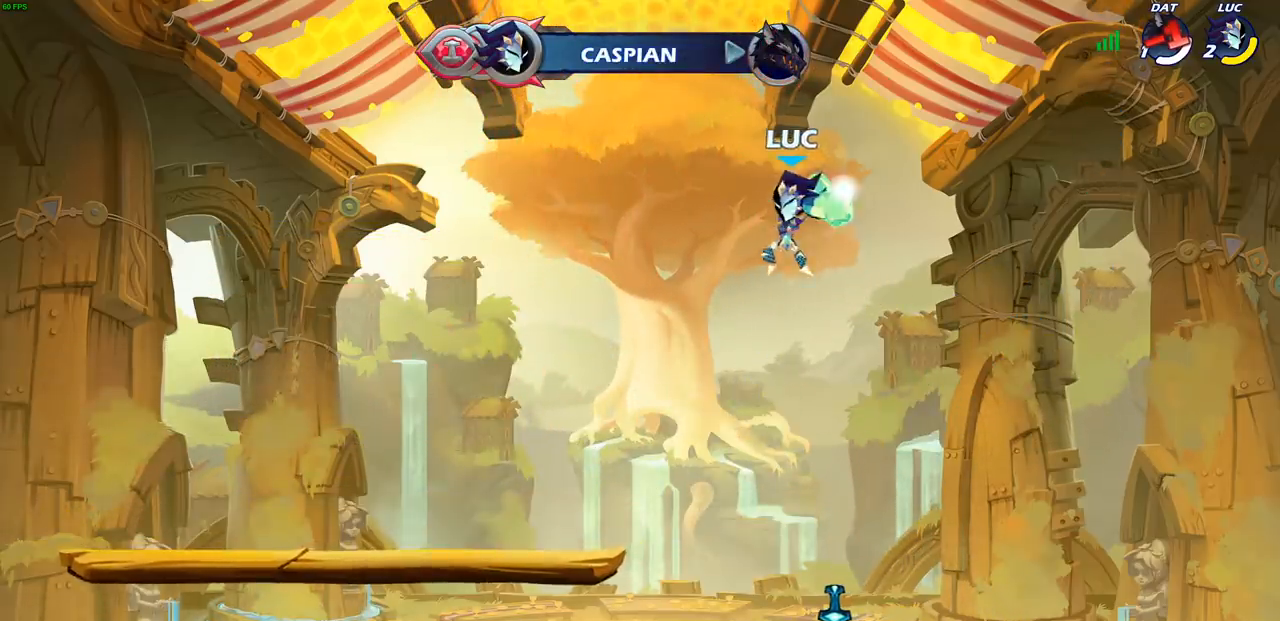
{"buttons": [], "left_stick": "right", "right_stick": "center", "events": [[33, "left_stick", "center"], [317, "left_stick", "down"], [500, "left_stick", "right"]]}
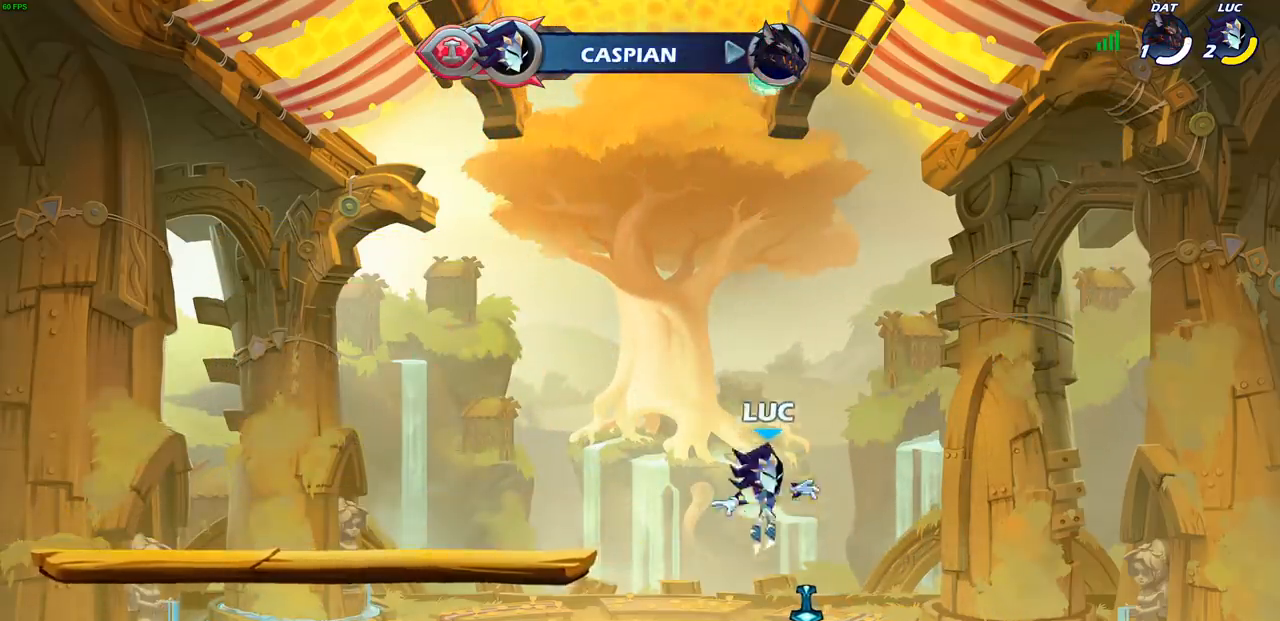
{"buttons": [], "left_stick": "up-left", "right_stick": "center", "events": [[50, "left_stick", "center"], [183, "R1", "down"], [183, "left_stick", "left"], [317, "R1", "up"], [367, "left_stick", "up-left"]]}
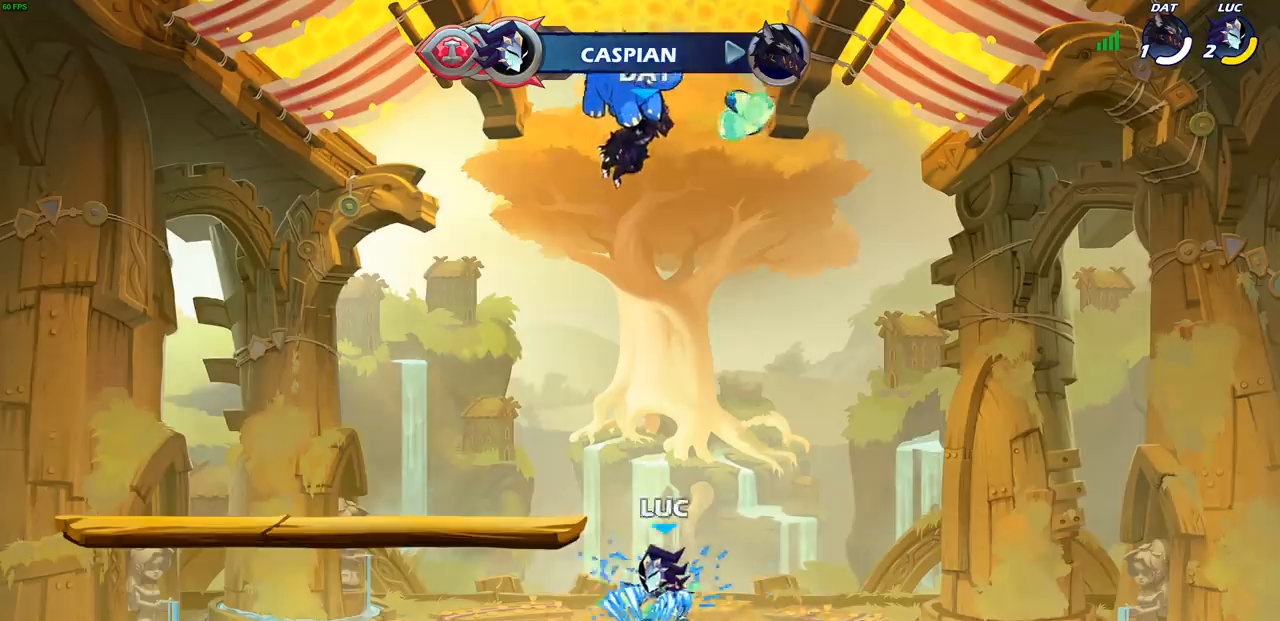
{"buttons": [], "left_stick": "up-left", "right_stick": "center", "events": []}
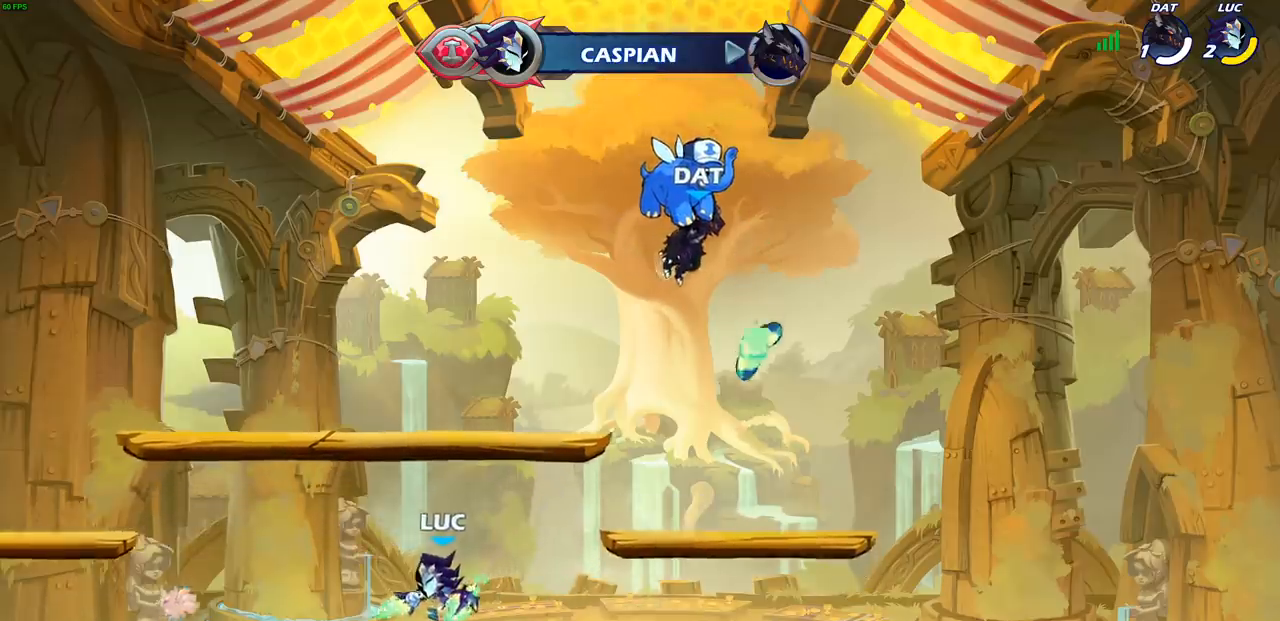
{"buttons": [], "left_stick": "down-left", "right_stick": "center", "events": [[83, "left_stick", "up-right"], [233, "R2", "down"], [250, "CROSS", "down"], [250, "R1", "down"], [317, "left_stick", "center"], [333, "CROSS", "up"], [383, "R1", "up"], [383, "R2", "up"], [483, "left_stick", "down-left"]]}
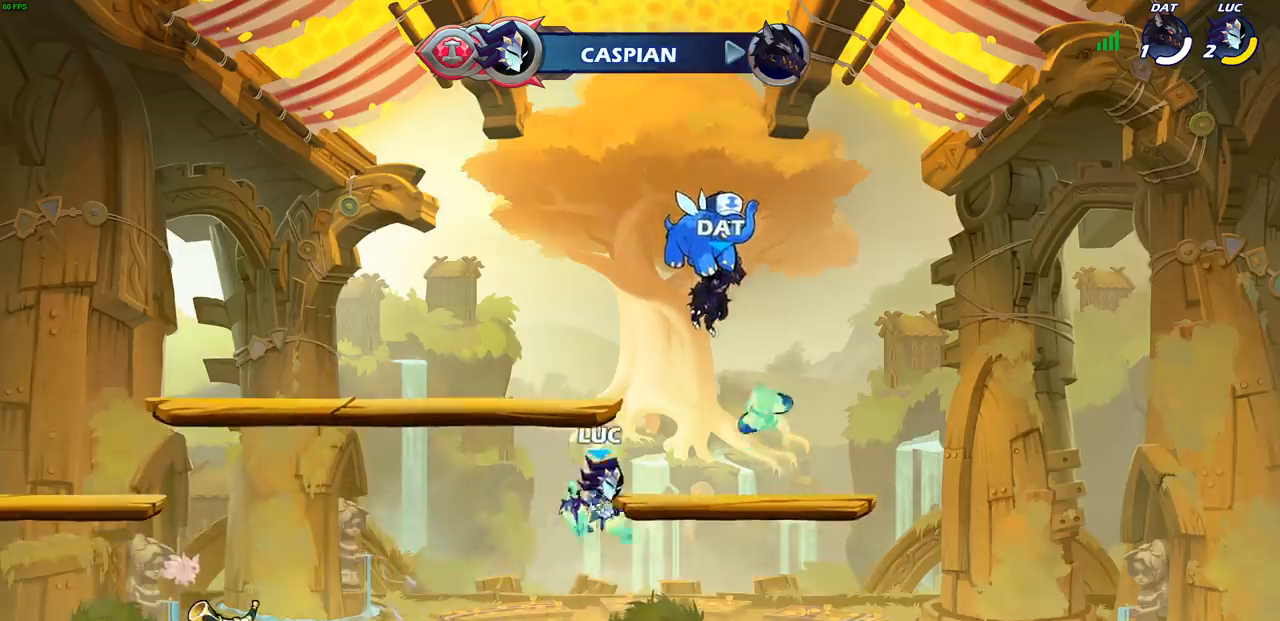
{"buttons": [], "left_stick": "left", "right_stick": "center", "events": [[217, "left_stick", "left"], [333, "R2", "down"], [367, "CROSS", "down"], [483, "CROSS", "up"], [483, "R2", "up"]]}
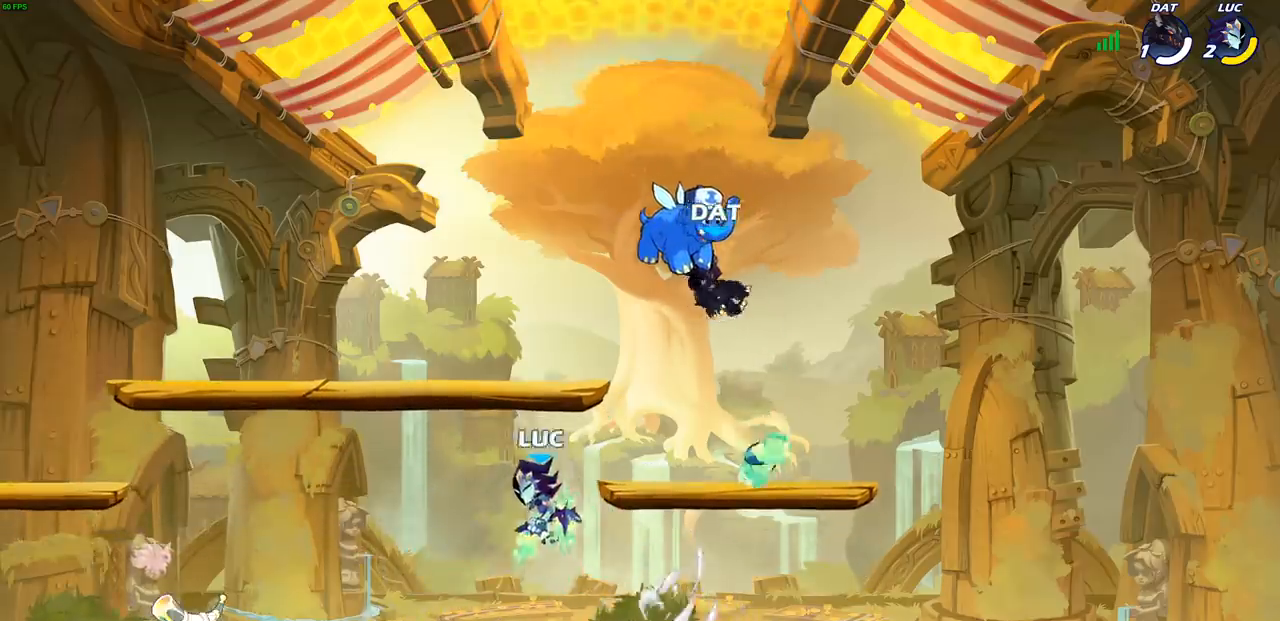
{"buttons": ["CROSS", "R2"], "left_stick": "right", "right_stick": "center", "events": [[133, "left_stick", "down-left"], [300, "left_stick", "right"], [417, "R2", "down"], [483, "CROSS", "down"]]}